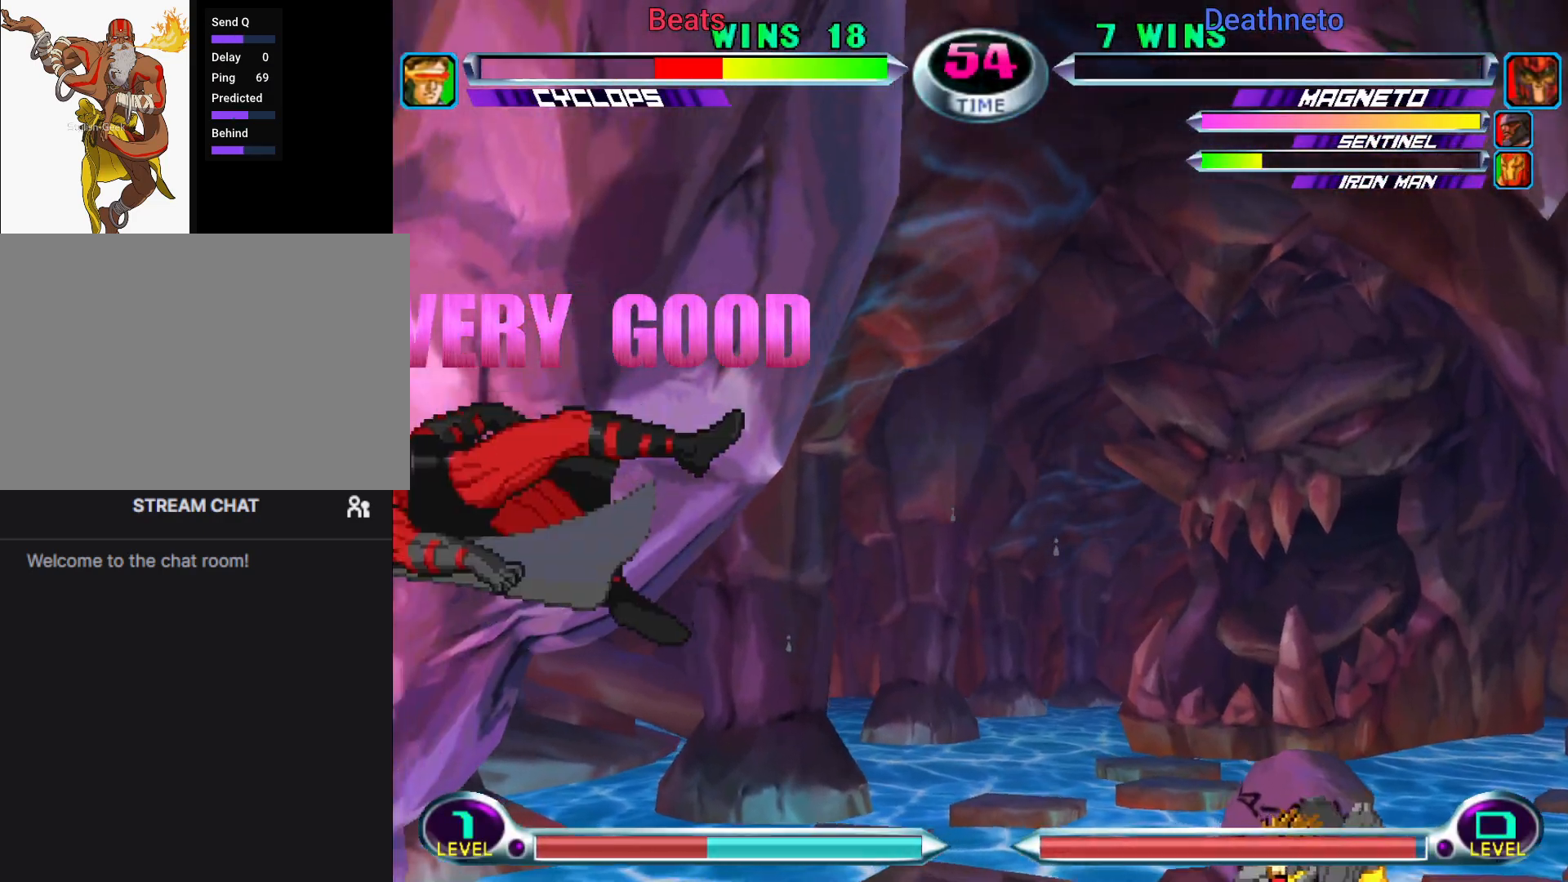
Gameplay with a controller (arcade stick); each line is a JSON object with the inputs held at the frame after it (dt_ms = milliseconds from this image to that frame). "events" lists button and stick changes between this image and that frame as [ms after this image, input, new state], when the widget could be followed in between. Not read: L3 R3.
{"dt_ms": 1000, "buttons": [], "left_stick": "center"}
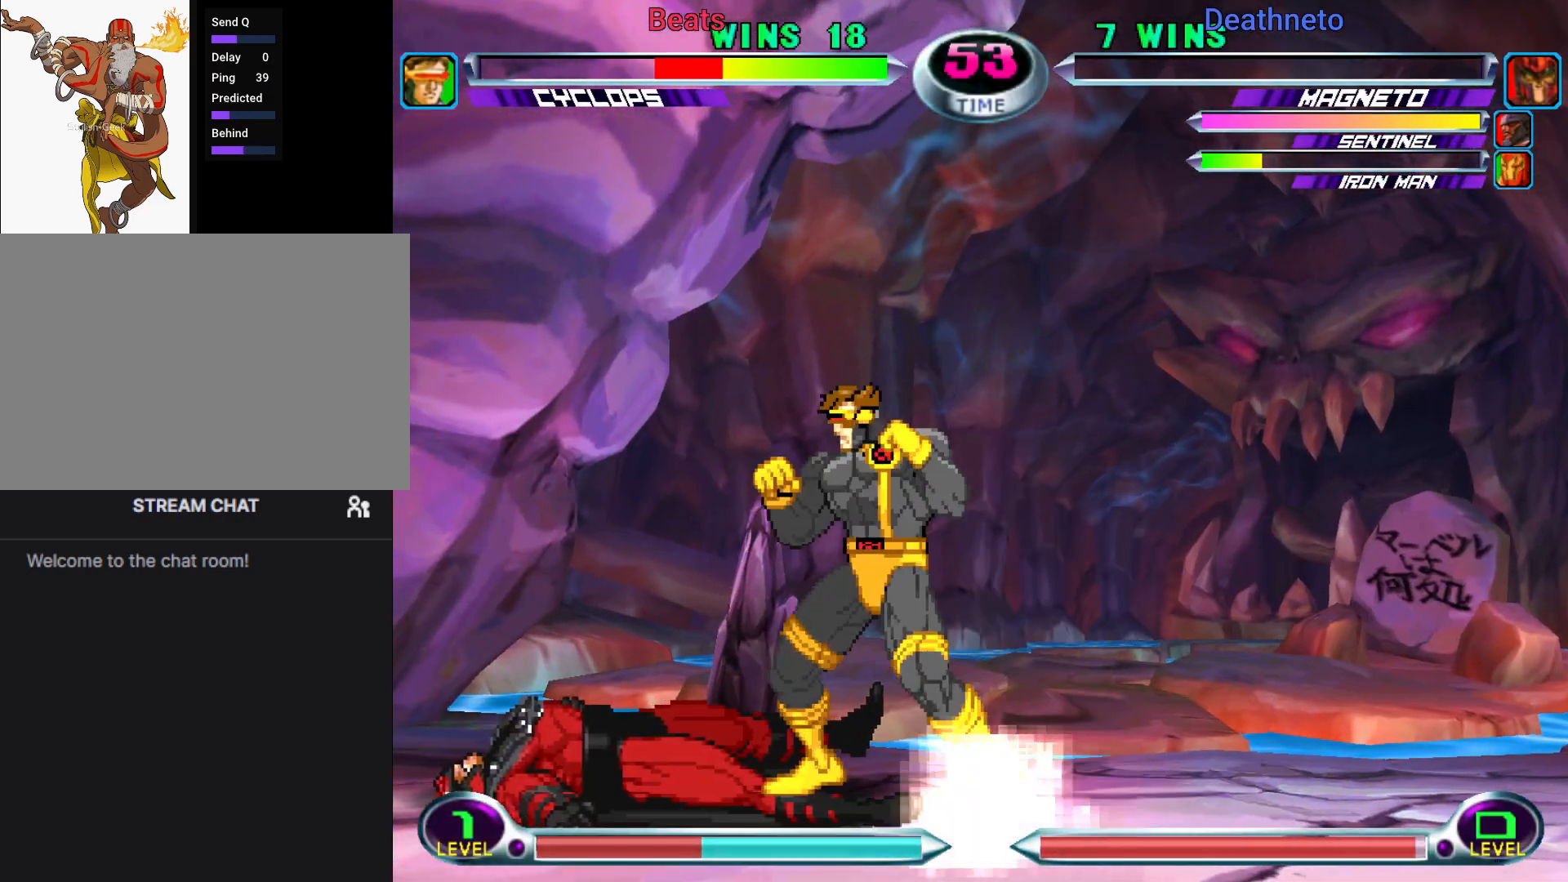
{"dt_ms": 500, "buttons": [], "left_stick": "center", "events": []}
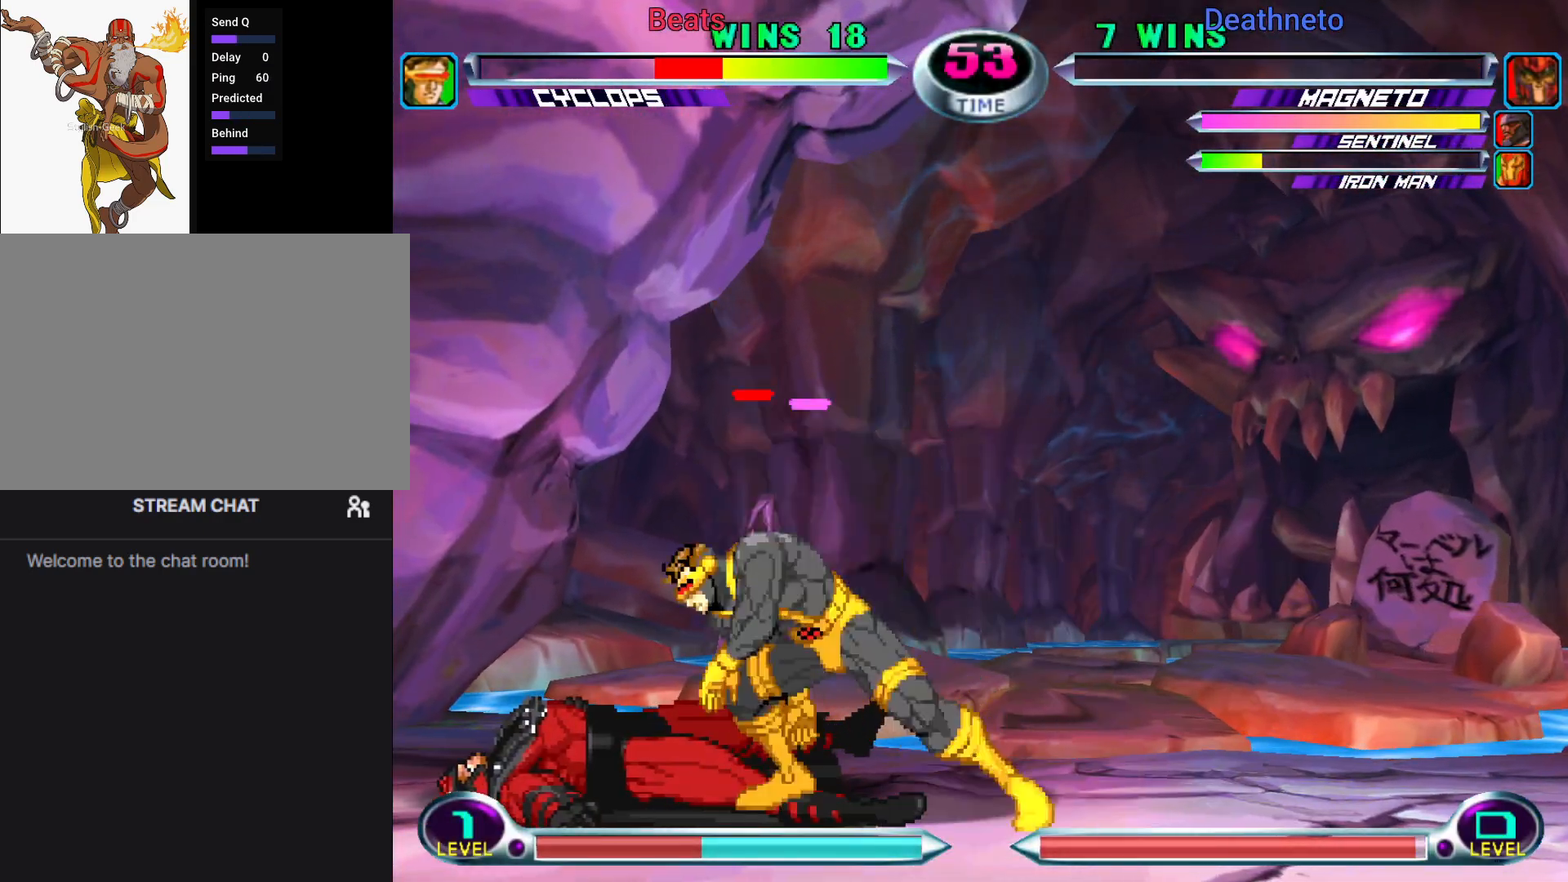
{"dt_ms": 1000, "buttons": ["SQUARE"], "left_stick": "down-left"}
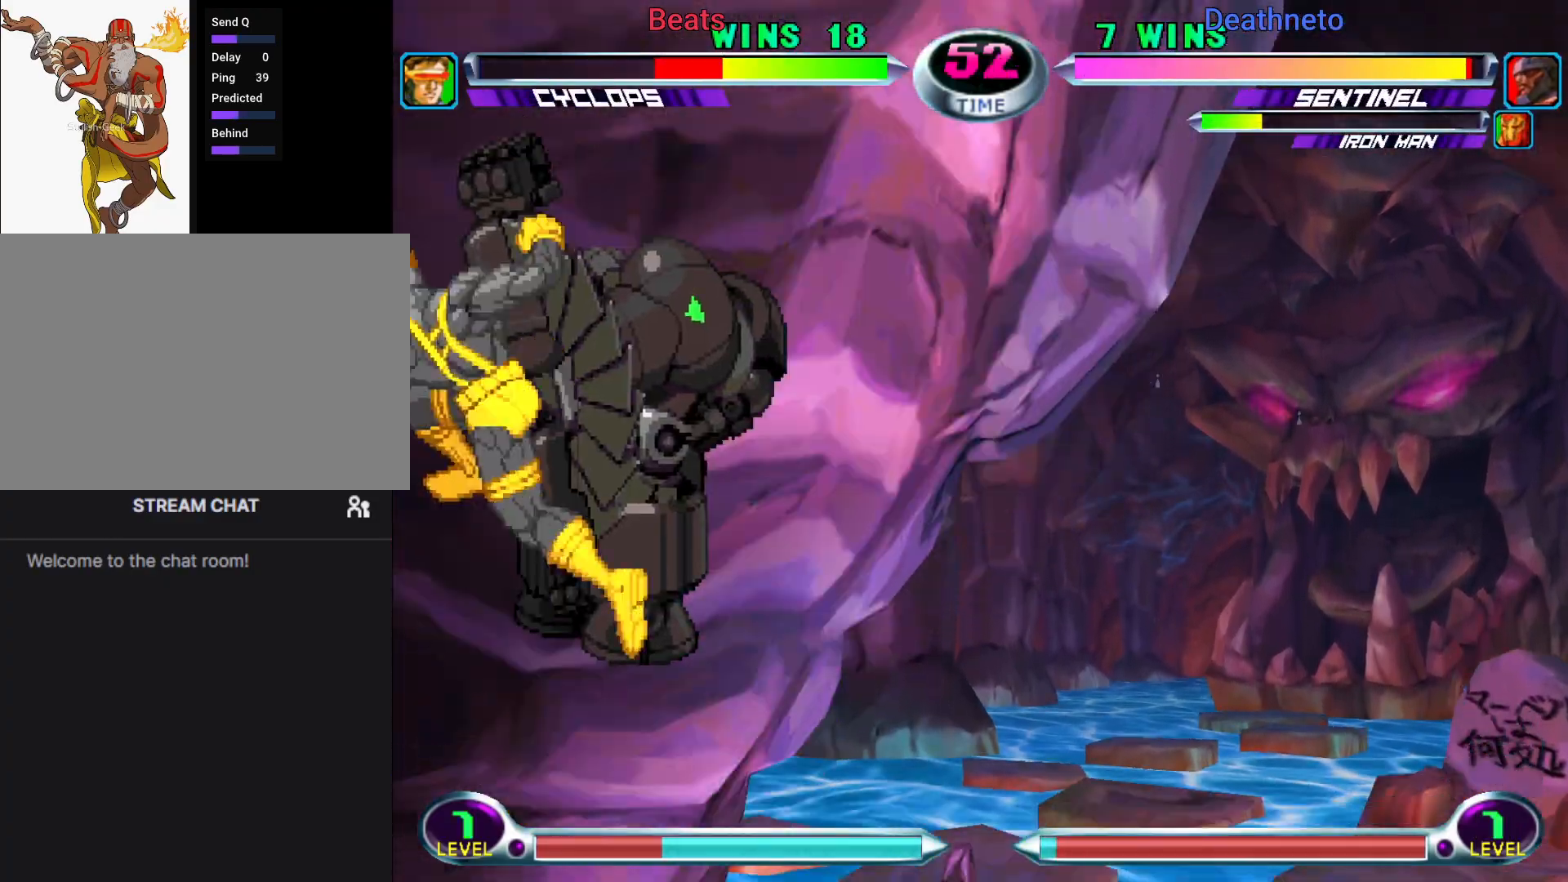
{"dt_ms": 500, "buttons": ["CROSS"], "left_stick": "center", "events": [[83, "SQUARE", "up"], [250, "CROSS", "down"], [317, "CROSS", "up"], [383, "left_stick", "center"], [400, "CROSS", "down"]]}
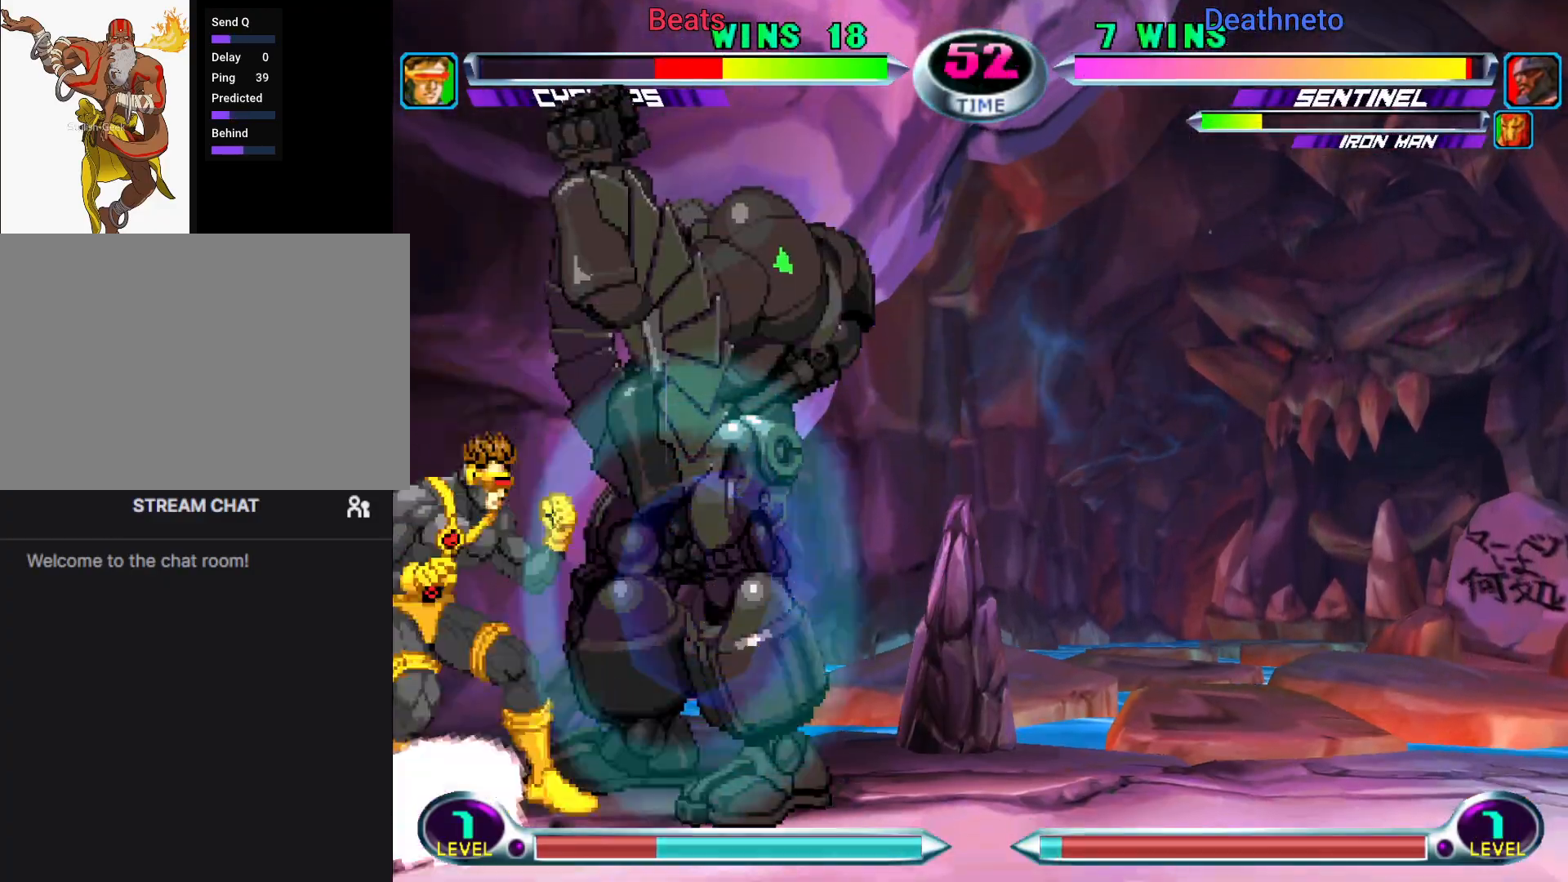
{"dt_ms": 500, "buttons": [], "left_stick": "down-left"}
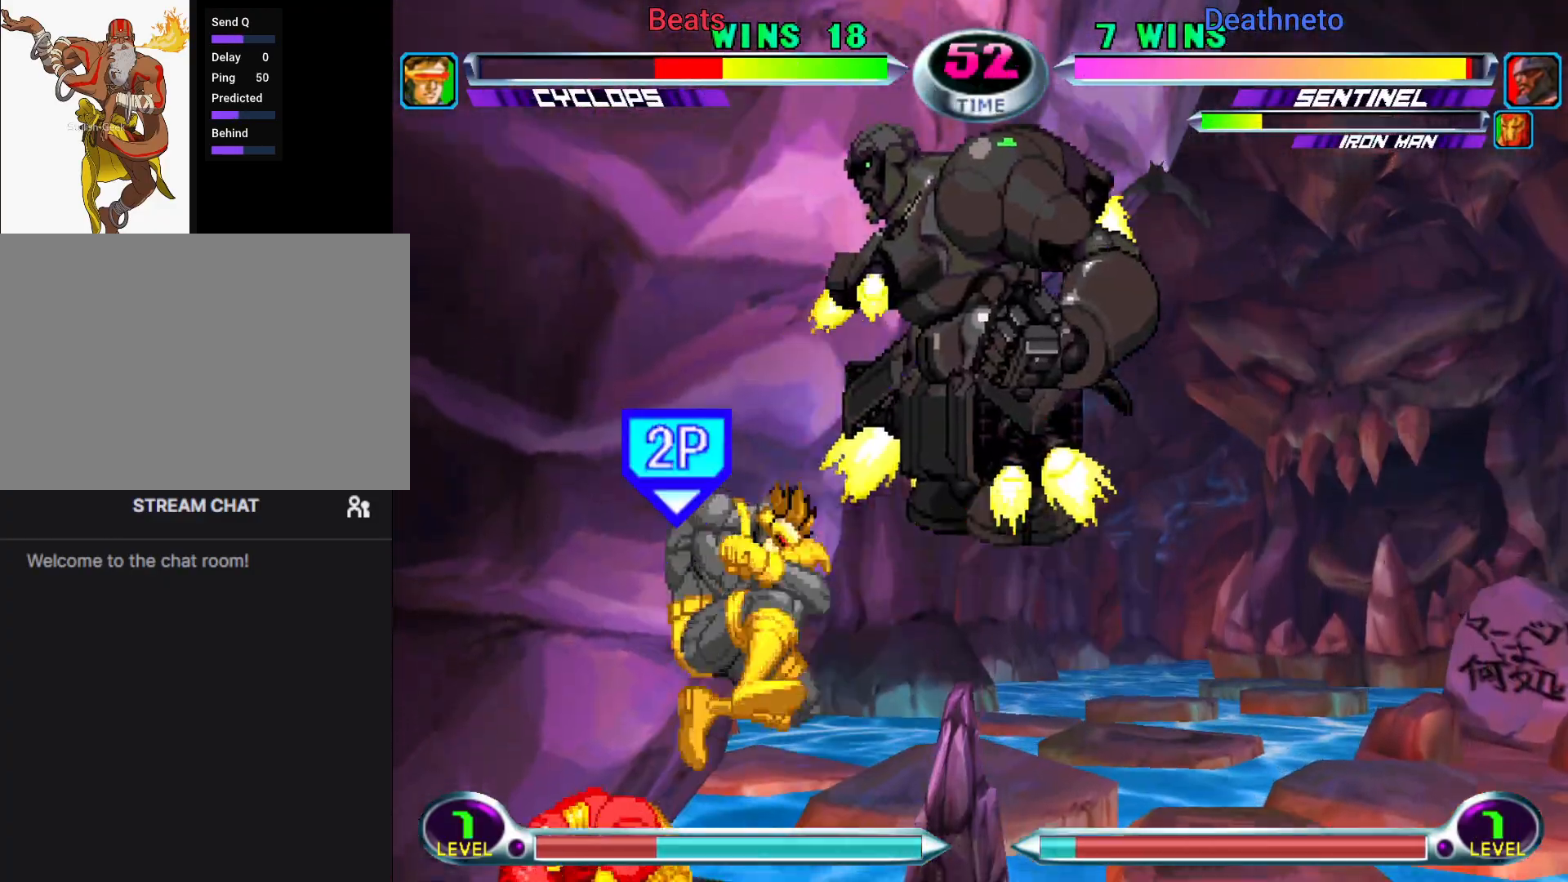
{"dt_ms": 500, "buttons": [], "left_stick": "down-left", "events": [[317, "CROSS", "down"], [350, "CROSS", "up"]]}
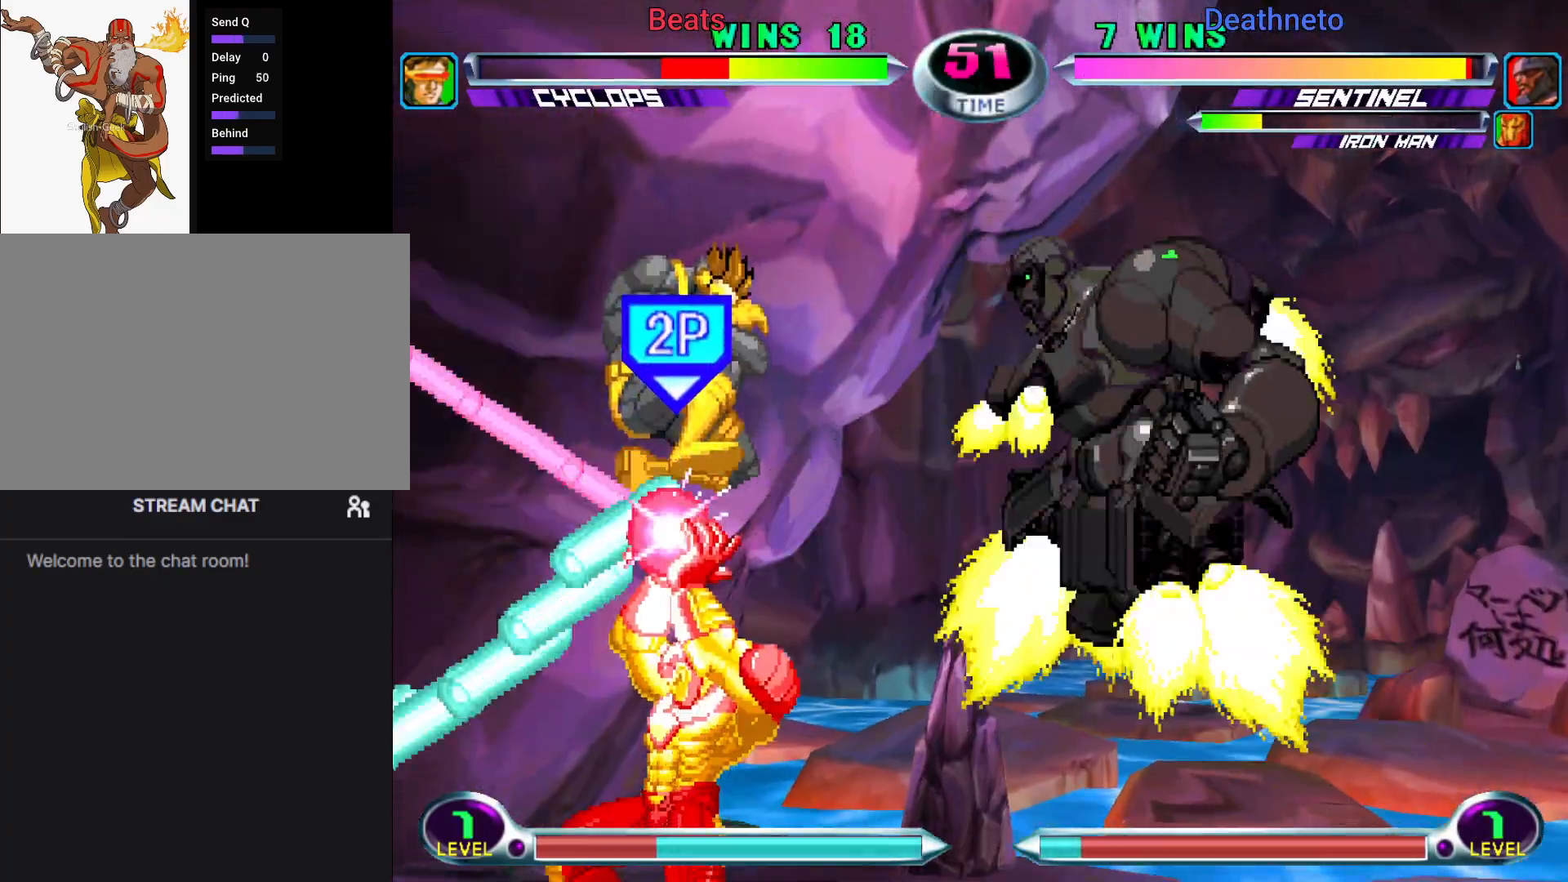
{"dt_ms": 1000, "buttons": [], "left_stick": "center"}
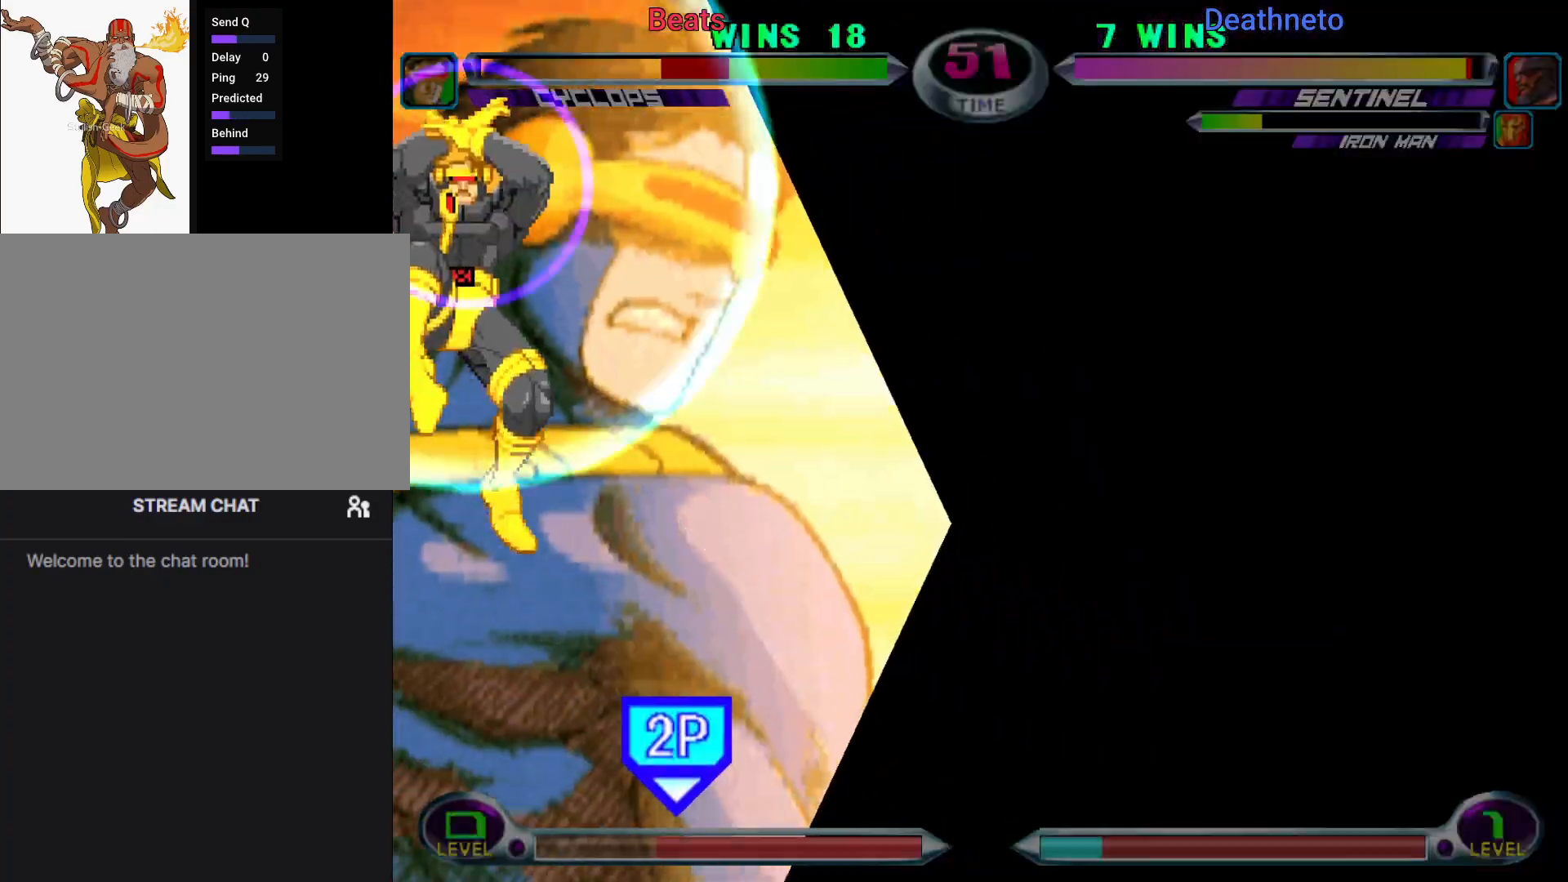
{"dt_ms": 500, "buttons": ["CIRCLE", "TRIANGLE", "R1"], "left_stick": "down", "events": [[67, "TRIANGLE", "down"], [83, "CIRCLE", "down"], [83, "R2", "down"], [100, "CROSS", "down"], [100, "R2", "up"], [100, "SQUARE", "down"], [100, "TRIANGLE", "up"], [117, "CIRCLE", "up"], [117, "SQUARE", "up"], [150, "CROSS", "up"], [183, "CROSS", "down"], [200, "CIRCLE", "down"], [217, "CROSS", "up"], [217, "R1", "down"], [217, "TRIANGLE", "down"], [233, "CIRCLE", "up"], [267, "CIRCLE", "down"], [283, "R1", "up"], [283, "SQUARE", "down"], [300, "CROSS", "down"], [300, "TRIANGLE", "up"], [317, "SQUARE", "up"], [333, "CIRCLE", "up"], [333, "left_stick", "down"], [400, "CIRCLE", "down"], [400, "CROSS", "up"], [400, "R1", "down"], [400, "TRIANGLE", "down"], [417, "CIRCLE", "up"], [433, "R2", "down"], [433, "TRIANGLE", "up"], [483, "R2", "up"], [483, "TRIANGLE", "down"], [500, "CIRCLE", "down"]]}
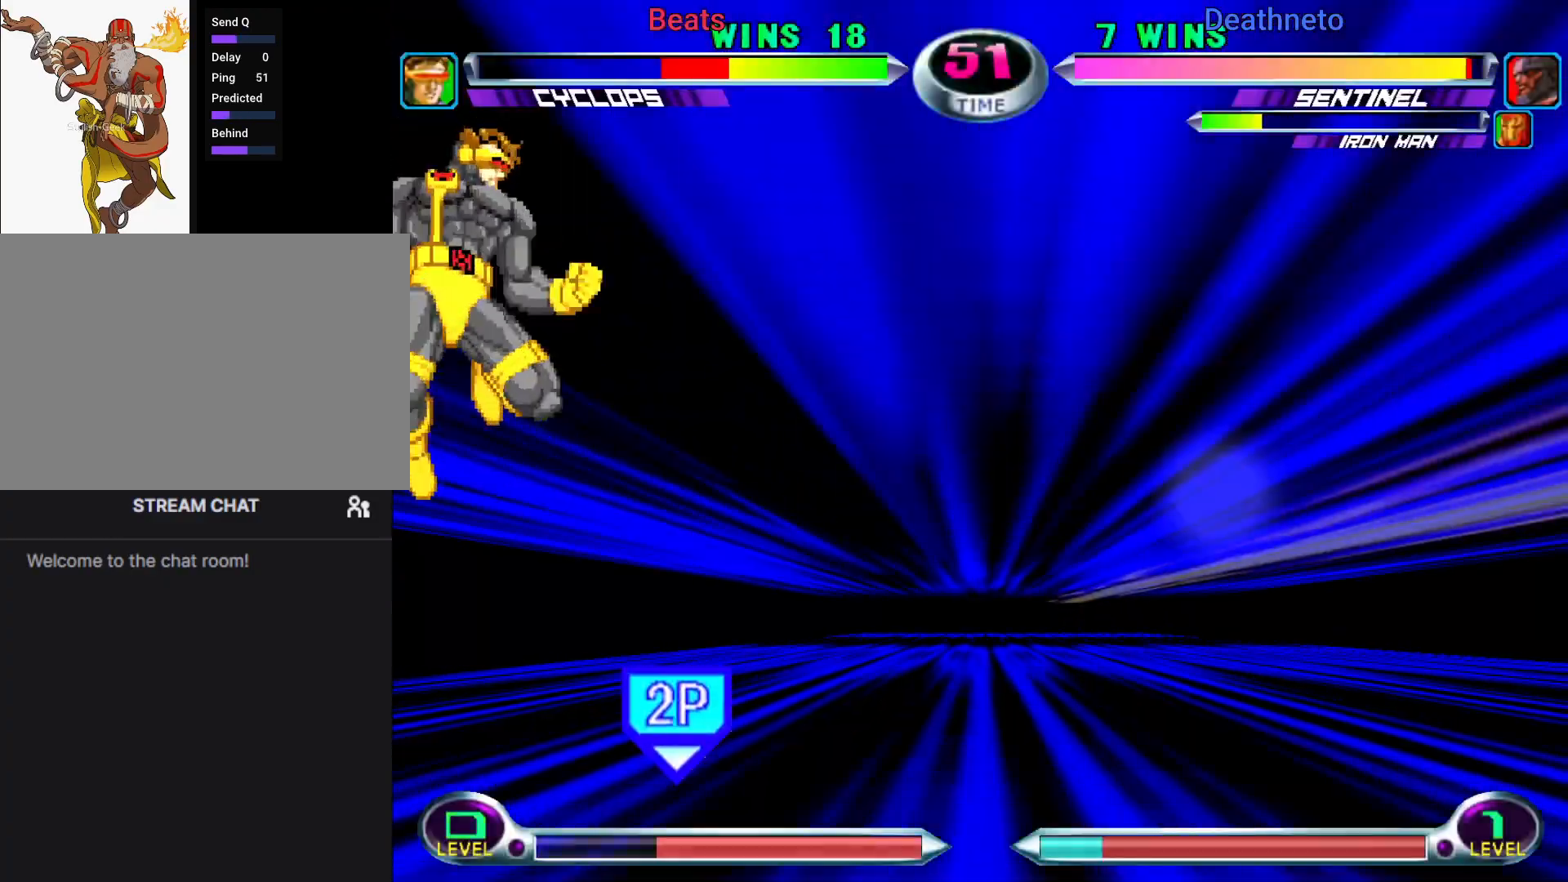
{"dt_ms": 1000, "buttons": ["CROSS", "CIRCLE", "SQUARE"], "left_stick": "down-left"}
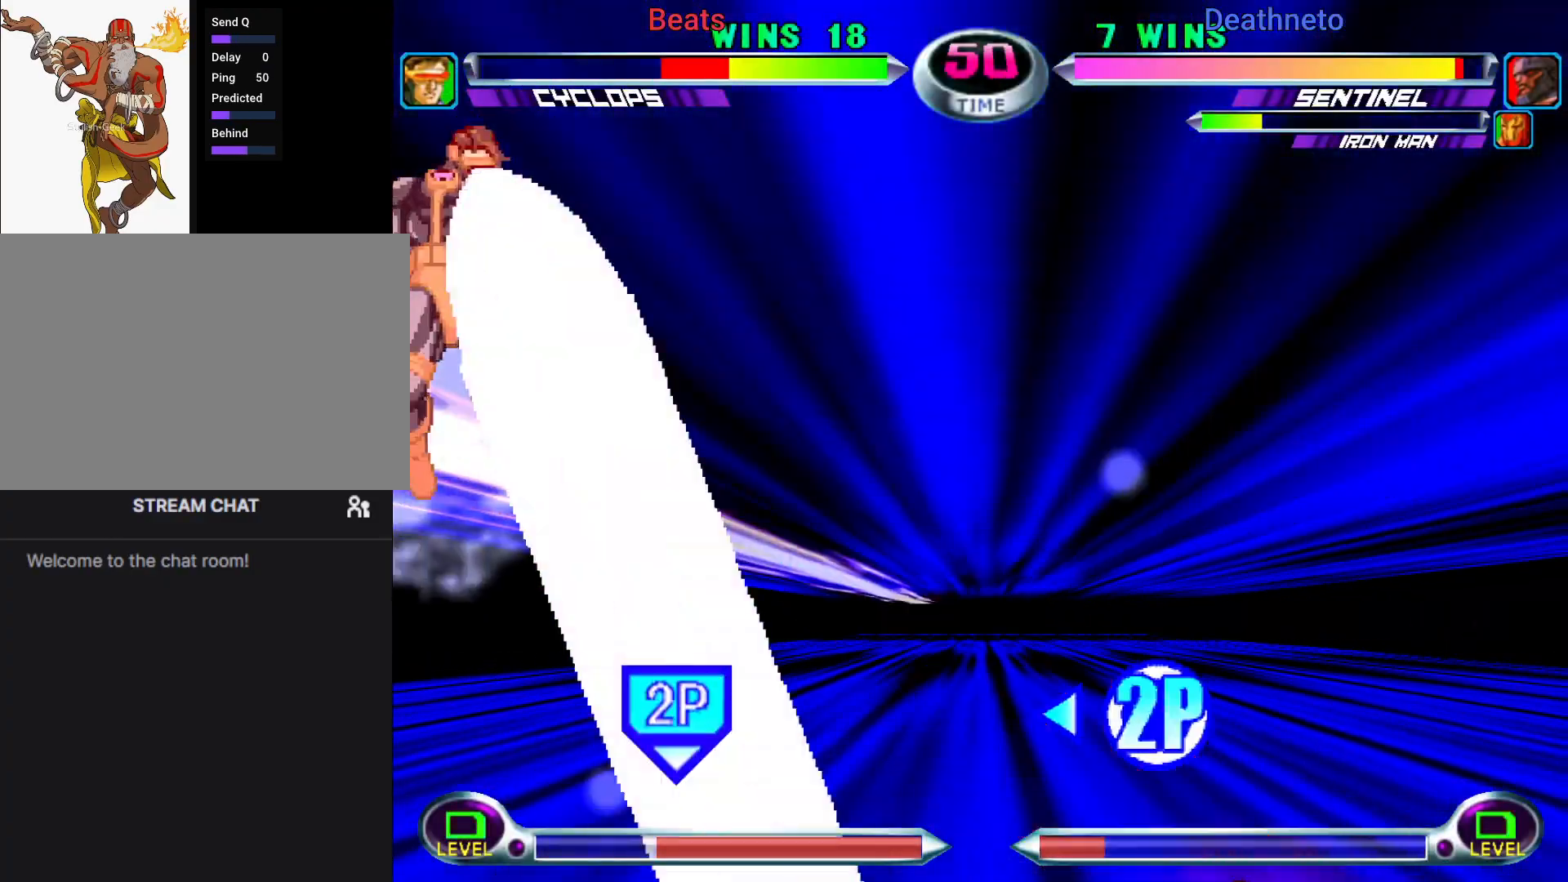
{"dt_ms": 1000, "buttons": [], "left_stick": "center"}
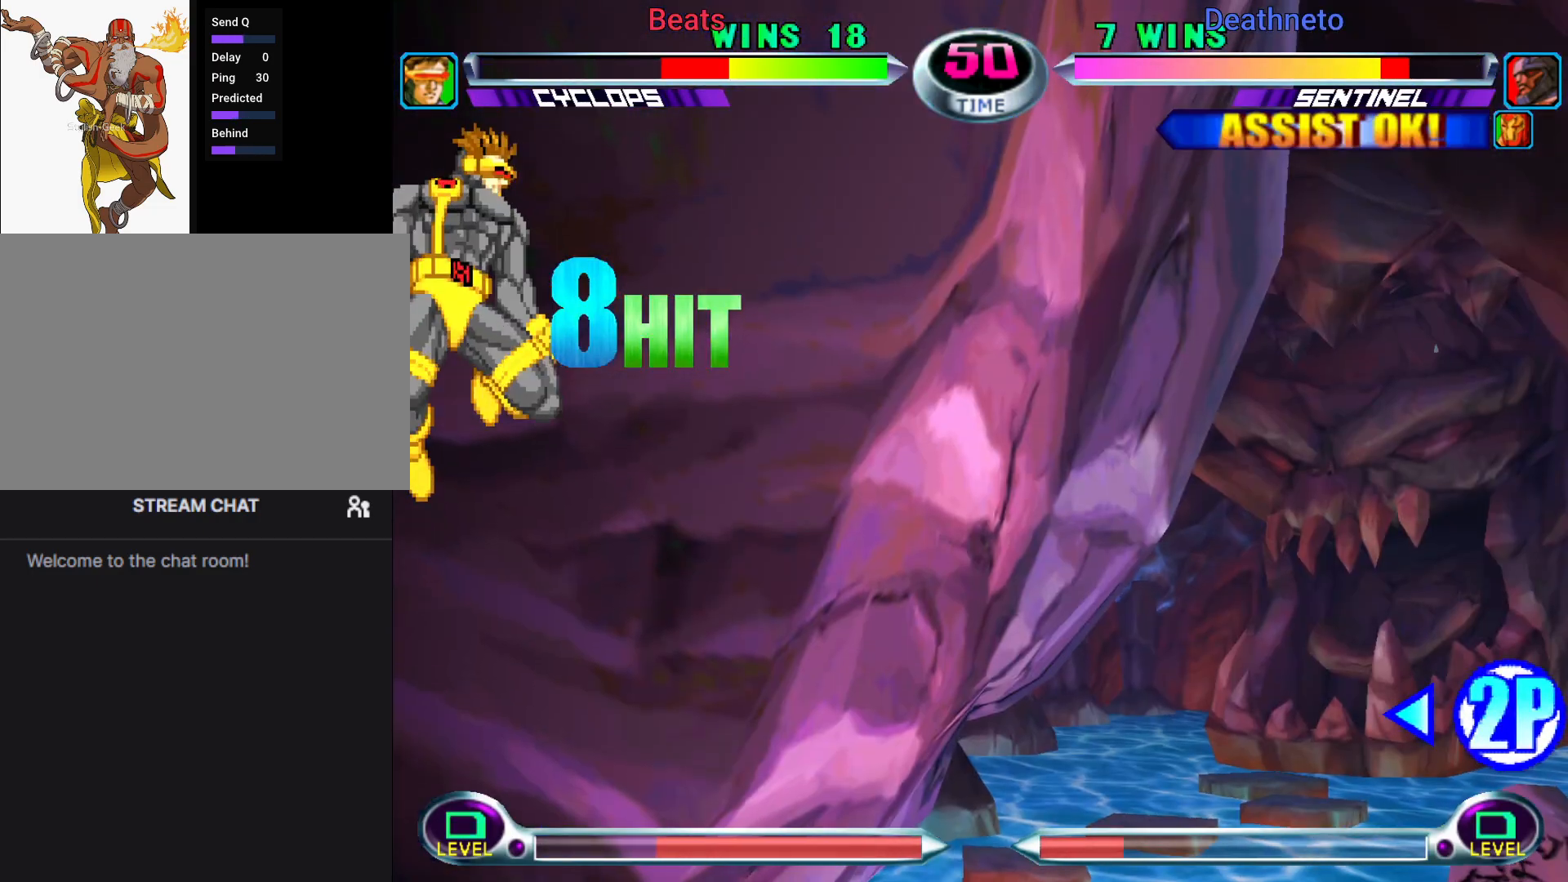
{"dt_ms": 500, "buttons": [], "left_stick": "center", "events": [[133, "left_stick", "down"], [217, "SQUARE", "down"], [217, "left_stick", "right"], [267, "SQUARE", "up"], [283, "left_stick", "center"], [317, "SQUARE", "down"], [450, "SQUARE", "up"]]}
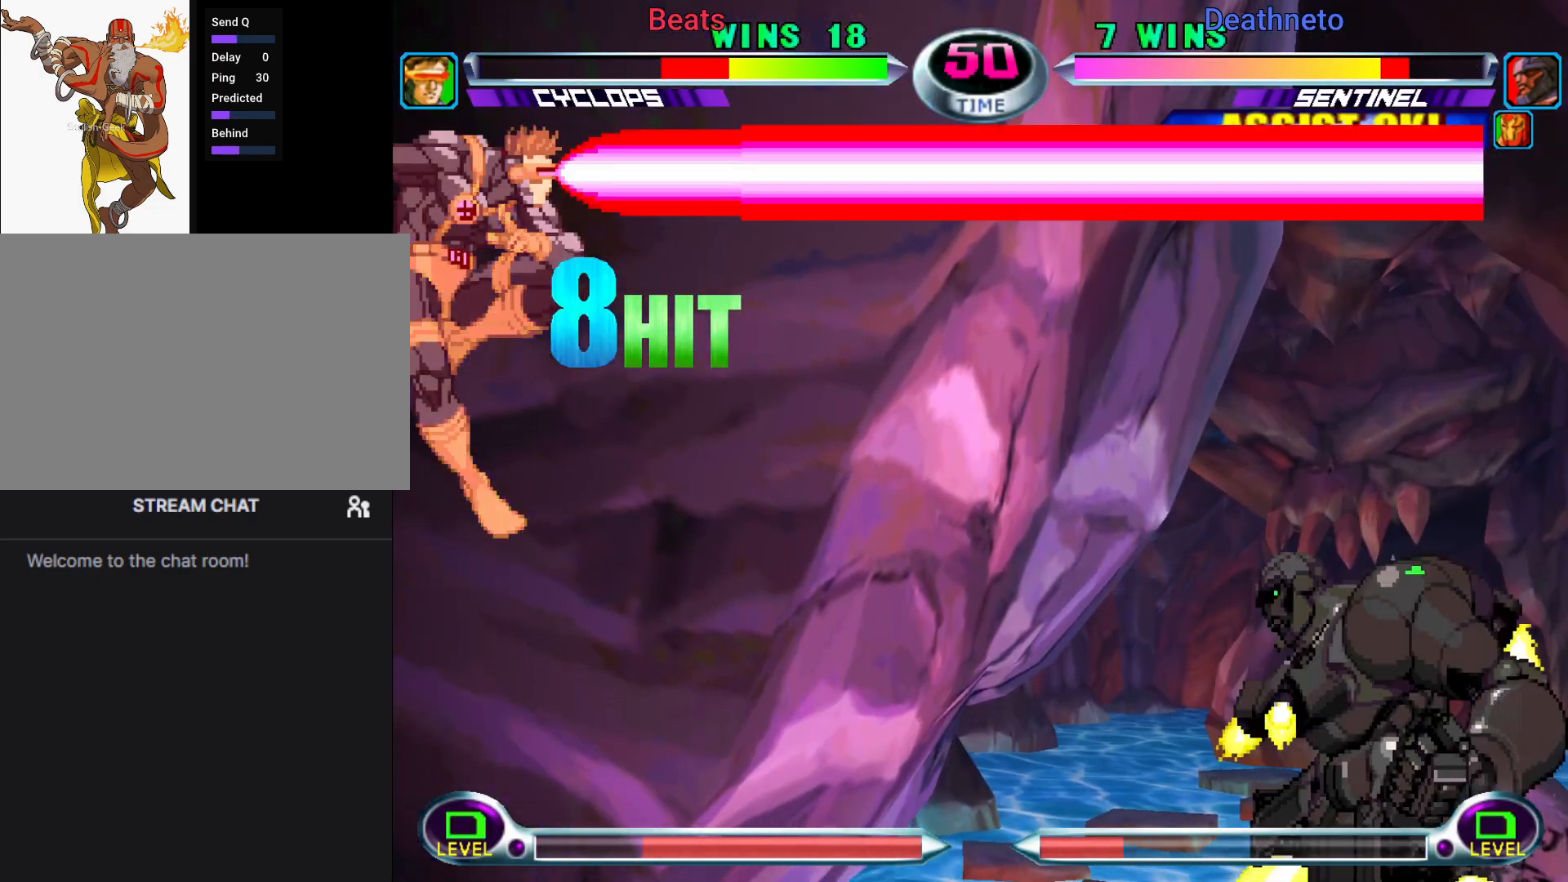
{"dt_ms": 500, "buttons": [], "left_stick": "up", "events": [[450, "left_stick", "up"]]}